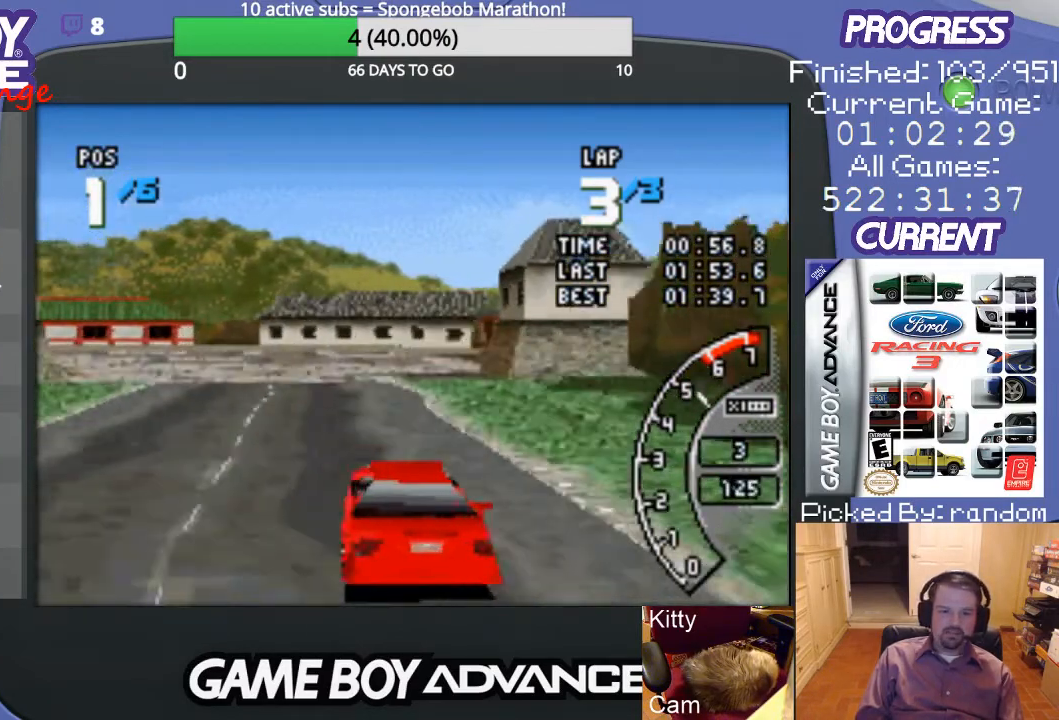
Gameplay with a controller (Nintendo layout); each line is a JSON object with the inputs held at the frame after it. "events" lists button and stick changes between this image and that frame as [ms after this image, input, new state], when the widget could be followed in between. Not read: L3 R3.
{"buttons": ["A", "DPAD_LEFT"], "events": [[100, "DPAD_LEFT", "down"], [233, "DPAD_LEFT", "up"], [500, "DPAD_LEFT", "down"]]}
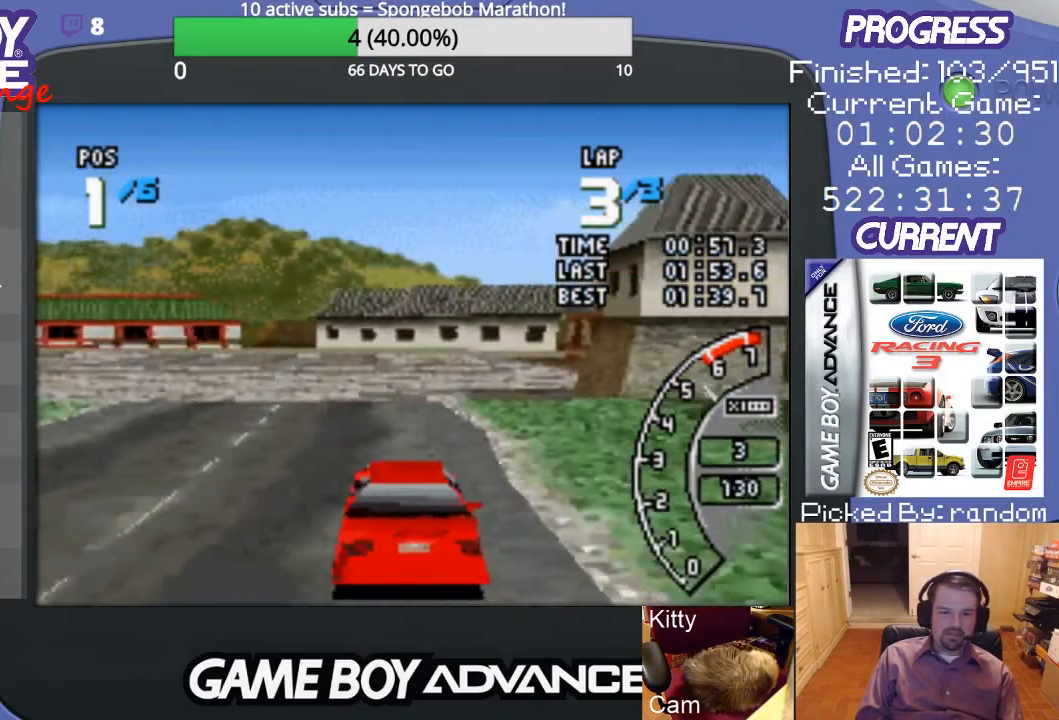
{"buttons": ["A"], "events": [[333, "A", "up"], [433, "A", "down"], [467, "DPAD_LEFT", "up"]]}
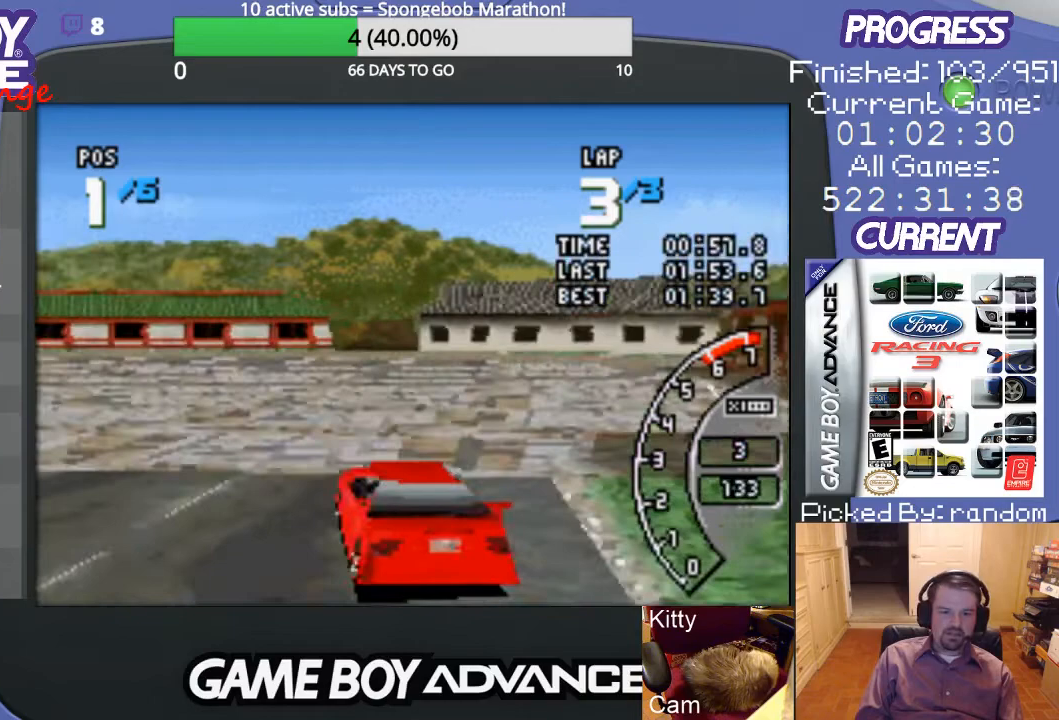
{"buttons": ["A", "DPAD_LEFT"], "events": [[133, "DPAD_LEFT", "down"], [300, "DPAD_LEFT", "up"], [433, "DPAD_LEFT", "down"]]}
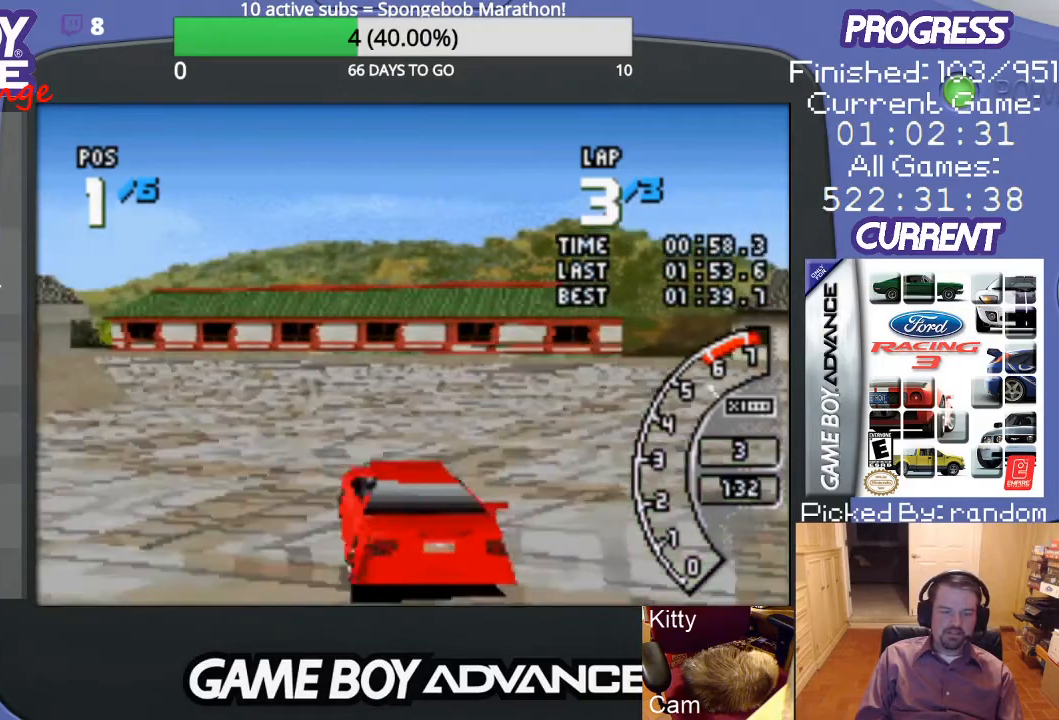
{"buttons": ["A", "DPAD_LEFT"], "events": [[100, "DPAD_LEFT", "up"], [267, "DPAD_LEFT", "down"], [367, "DPAD_LEFT", "up"], [500, "DPAD_LEFT", "down"]]}
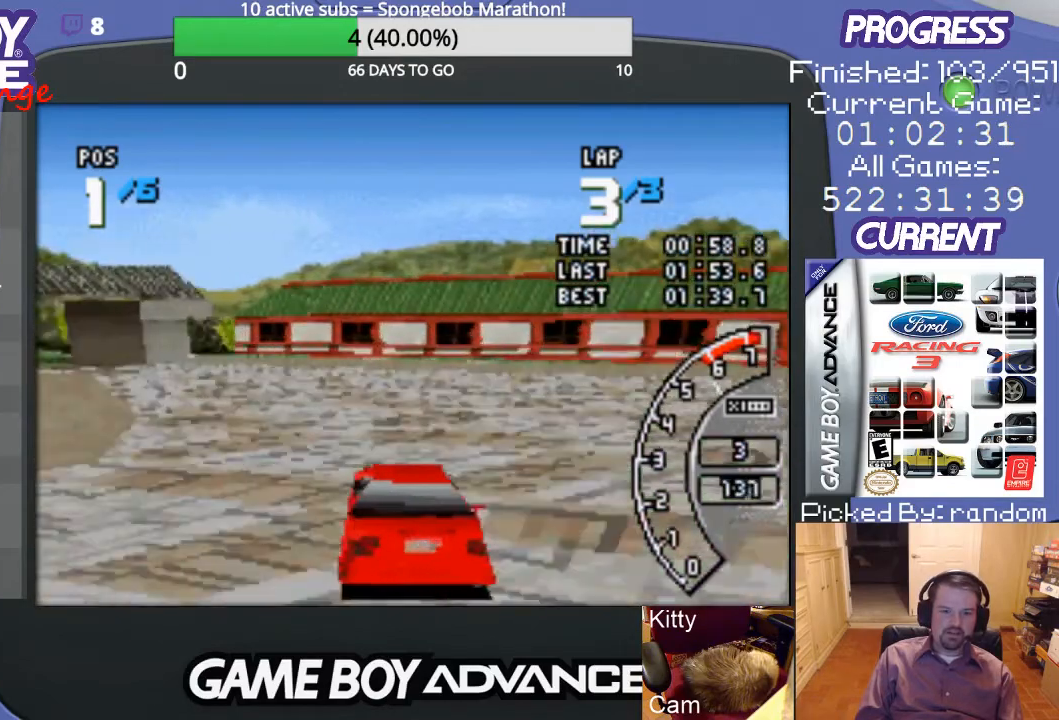
{"buttons": ["DPAD_LEFT"], "events": [[133, "A", "up"], [233, "A", "down"], [300, "A", "up"], [433, "A", "down"], [500, "A", "up"]]}
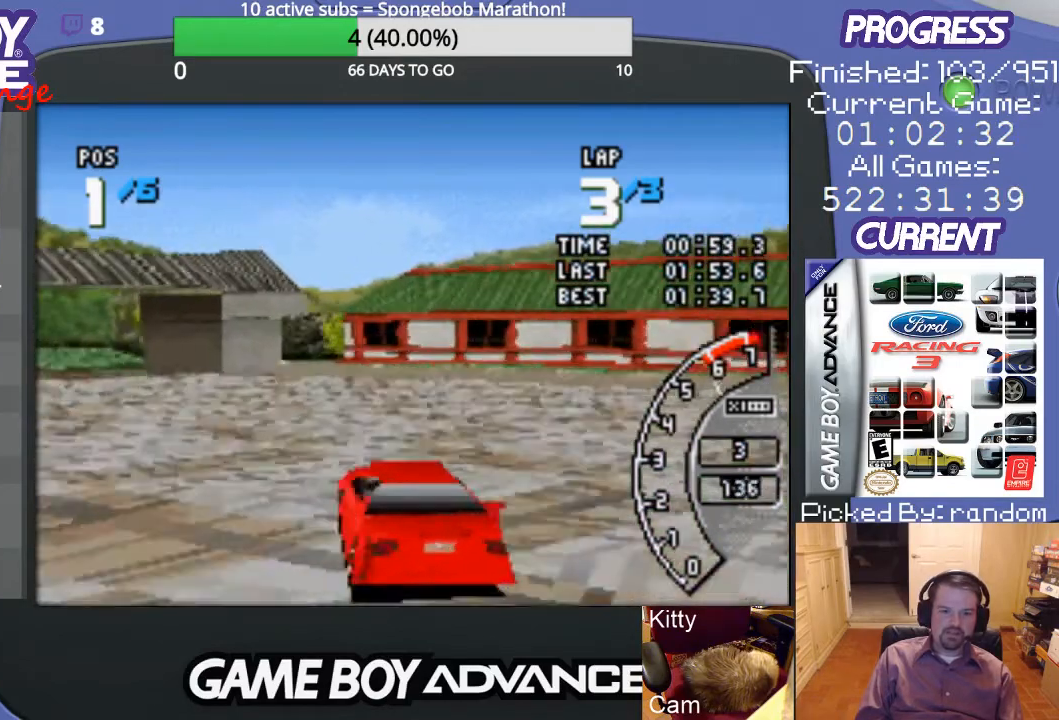
{"buttons": ["A"], "events": [[100, "A", "down"], [200, "A", "up"], [300, "A", "down"], [333, "A", "up"], [433, "A", "down"], [467, "DPAD_LEFT", "up"]]}
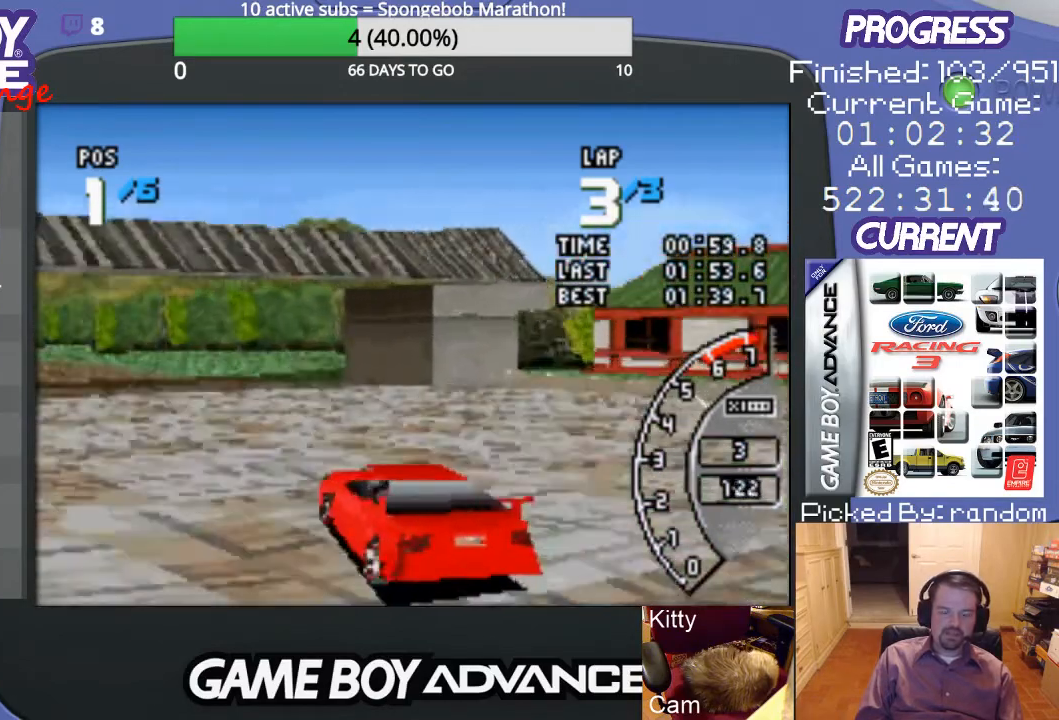
{"buttons": ["A"], "events": []}
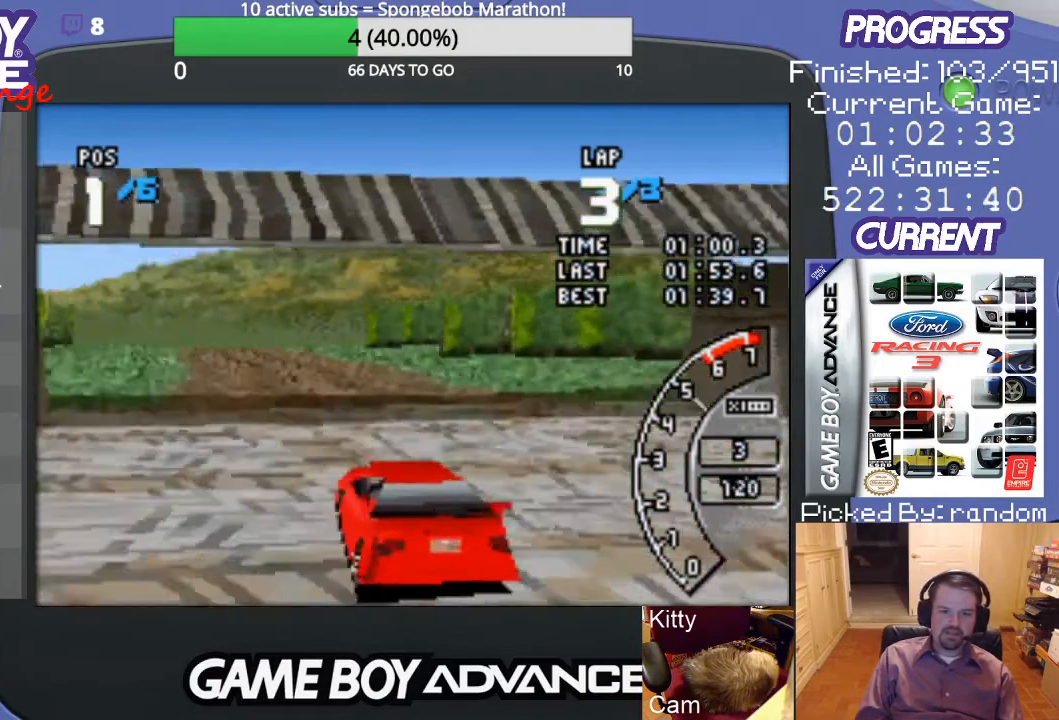
{"buttons": ["A"], "events": []}
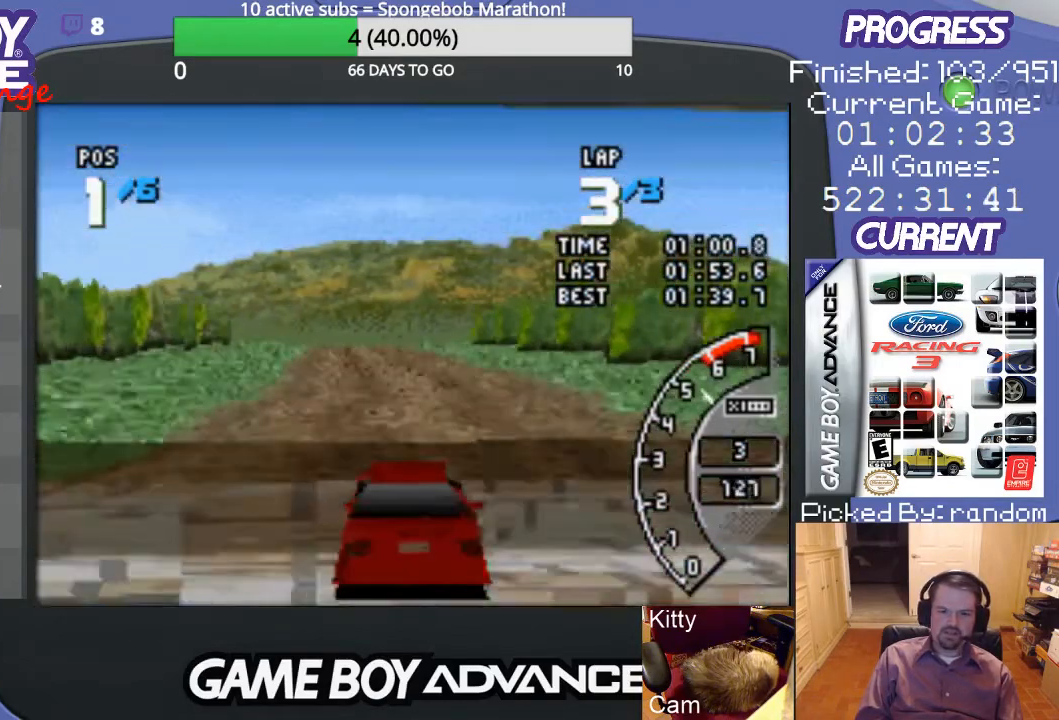
{"buttons": ["A", "DPAD_LEFT"], "events": [[500, "DPAD_LEFT", "down"]]}
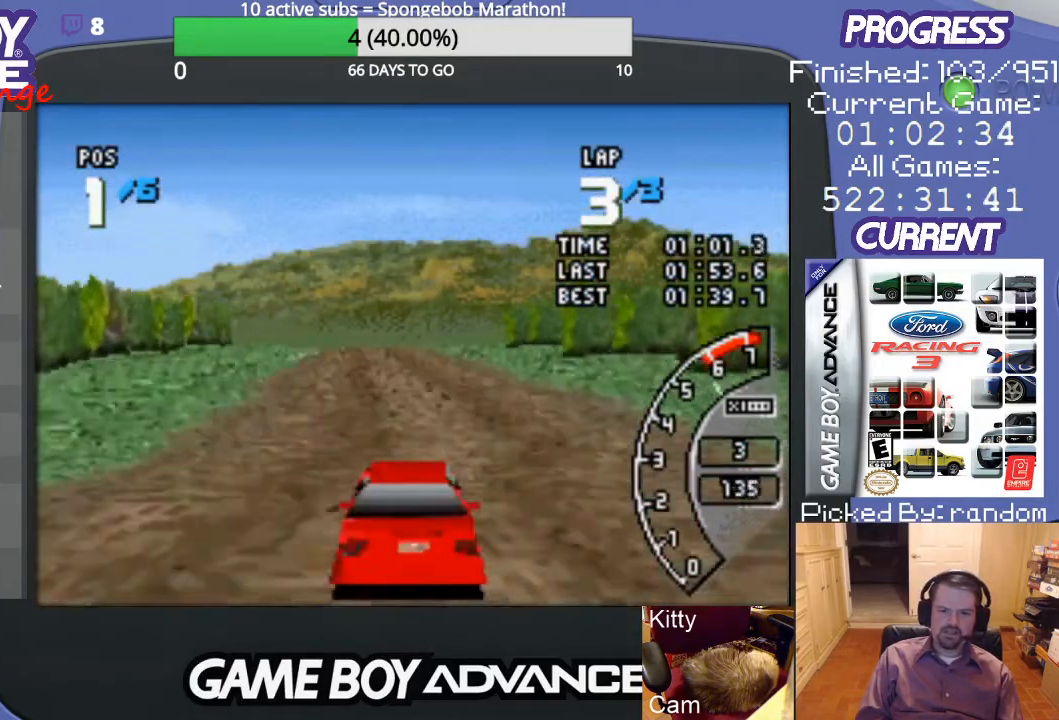
{"buttons": ["A"], "events": [[133, "DPAD_LEFT", "up"]]}
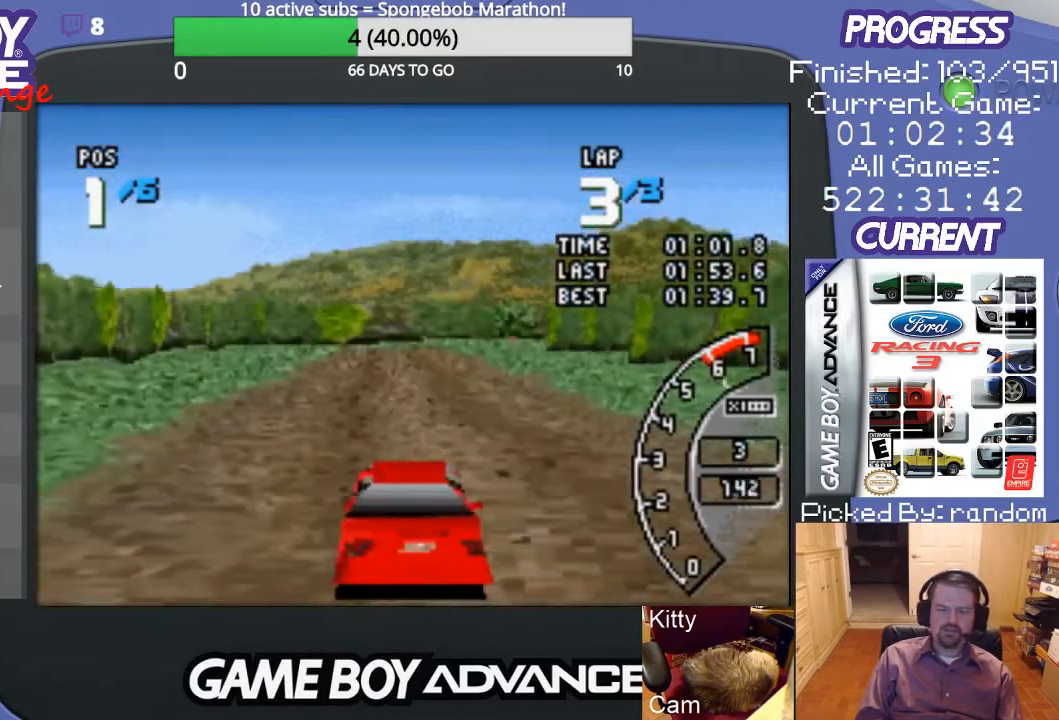
{"buttons": ["A"], "events": []}
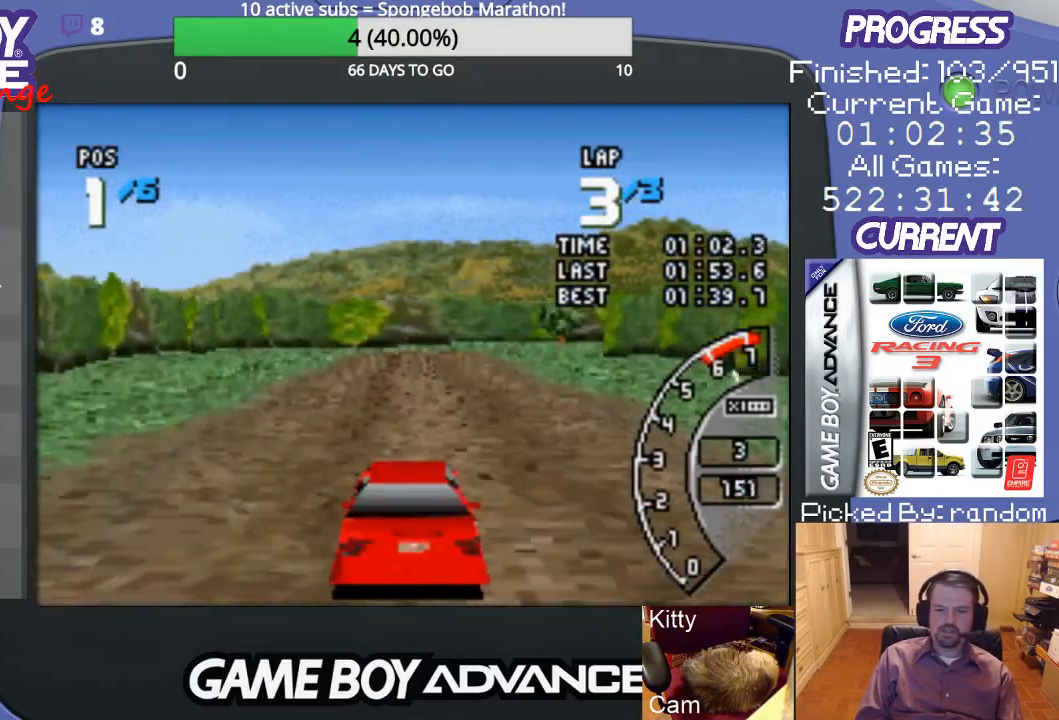
{"buttons": ["A"], "events": []}
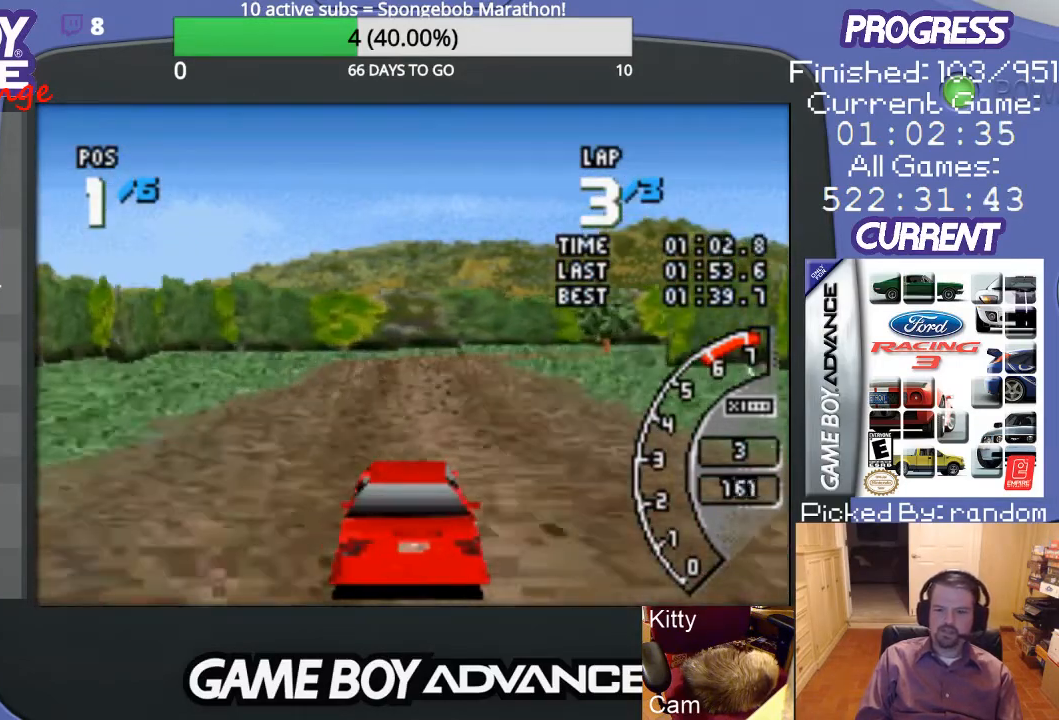
{"buttons": ["DPAD_RIGHT"], "events": [[467, "A", "up"], [500, "DPAD_RIGHT", "down"]]}
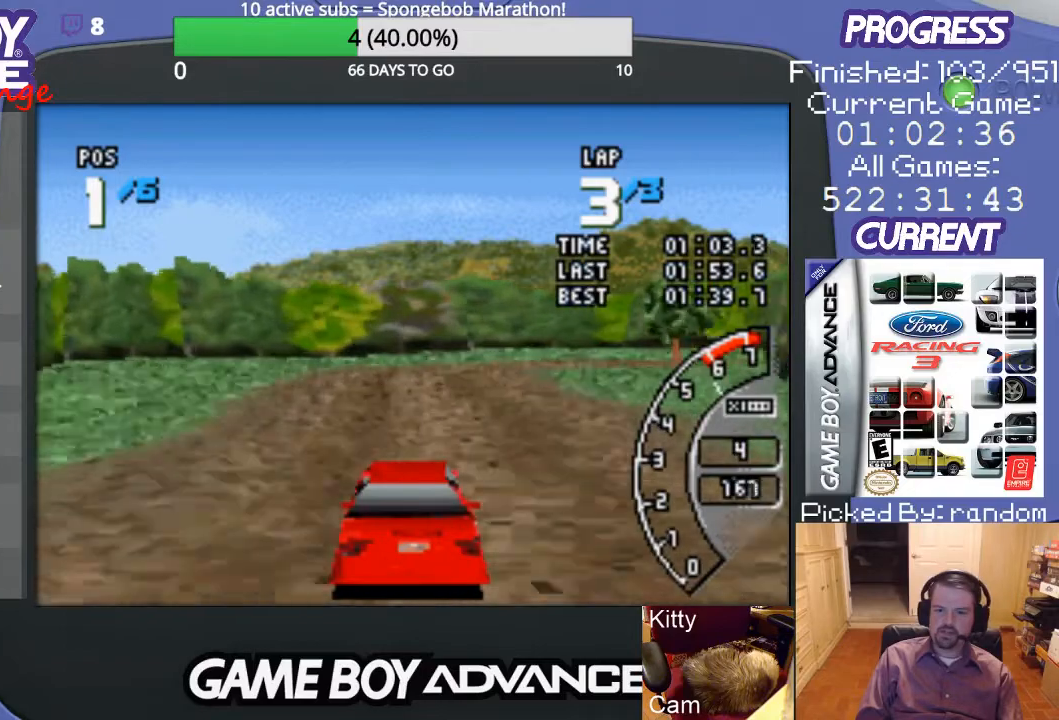
{"buttons": ["DPAD_RIGHT"], "events": []}
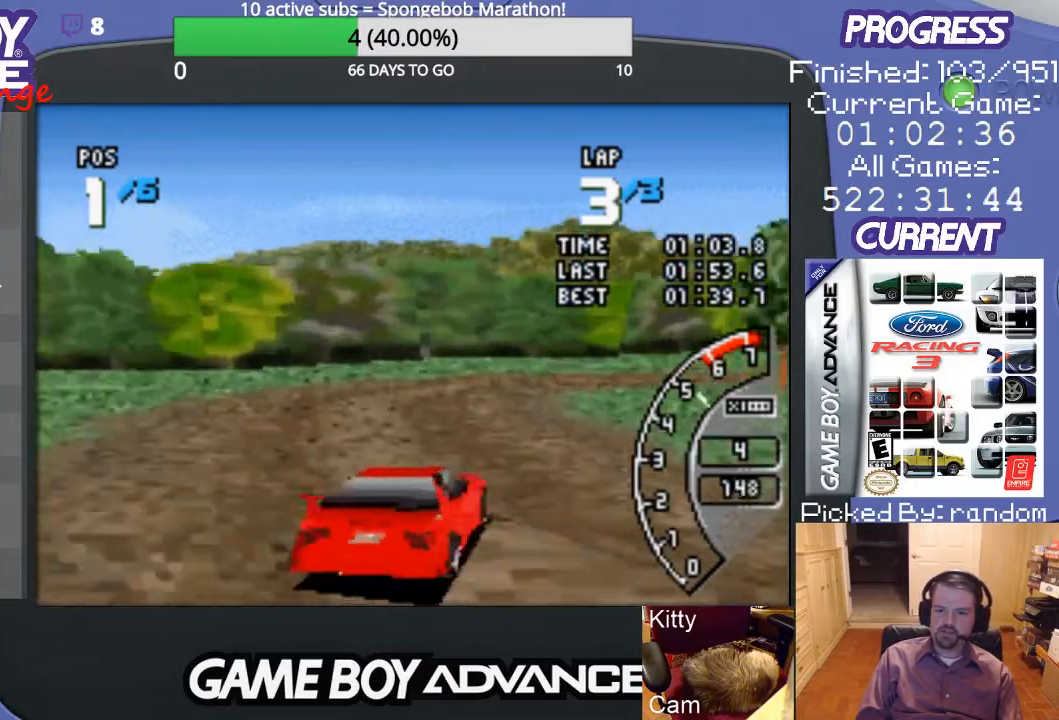
{"buttons": ["DPAD_RIGHT"], "events": [[33, "A", "down"], [33, "DPAD_RIGHT", "up"], [133, "A", "up"], [167, "DPAD_RIGHT", "down"], [200, "A", "down"], [267, "A", "up"], [433, "A", "down"], [467, "A", "up"]]}
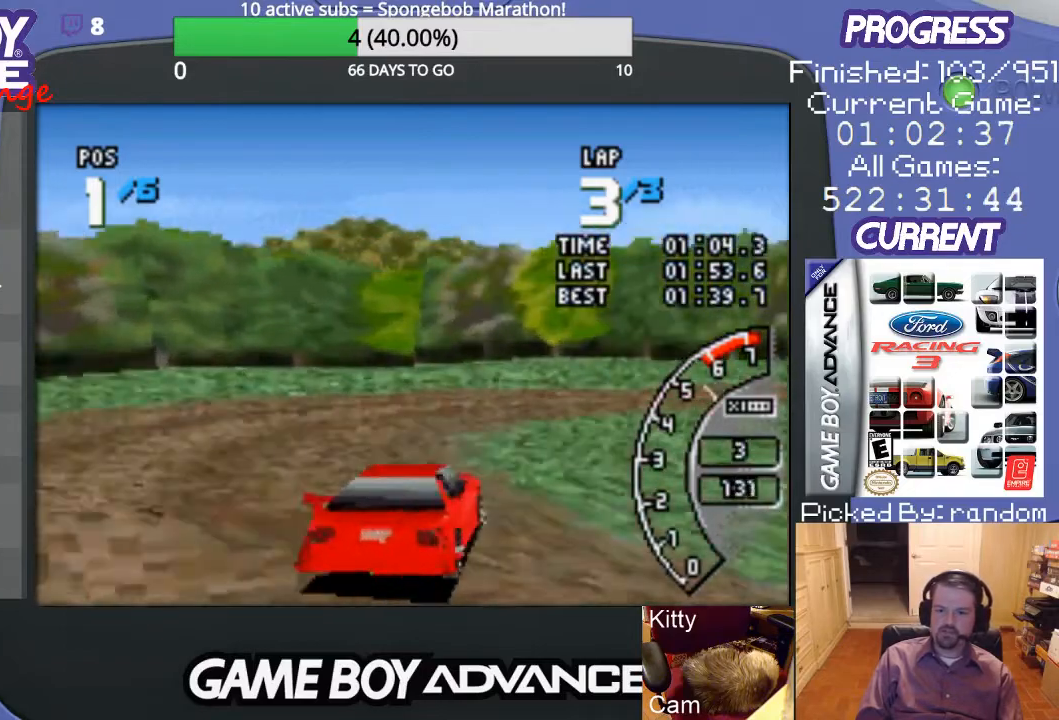
{"buttons": ["A", "DPAD_RIGHT"], "events": [[67, "A", "down"], [100, "A", "up"], [300, "A", "down"], [333, "A", "up"], [467, "A", "down"]]}
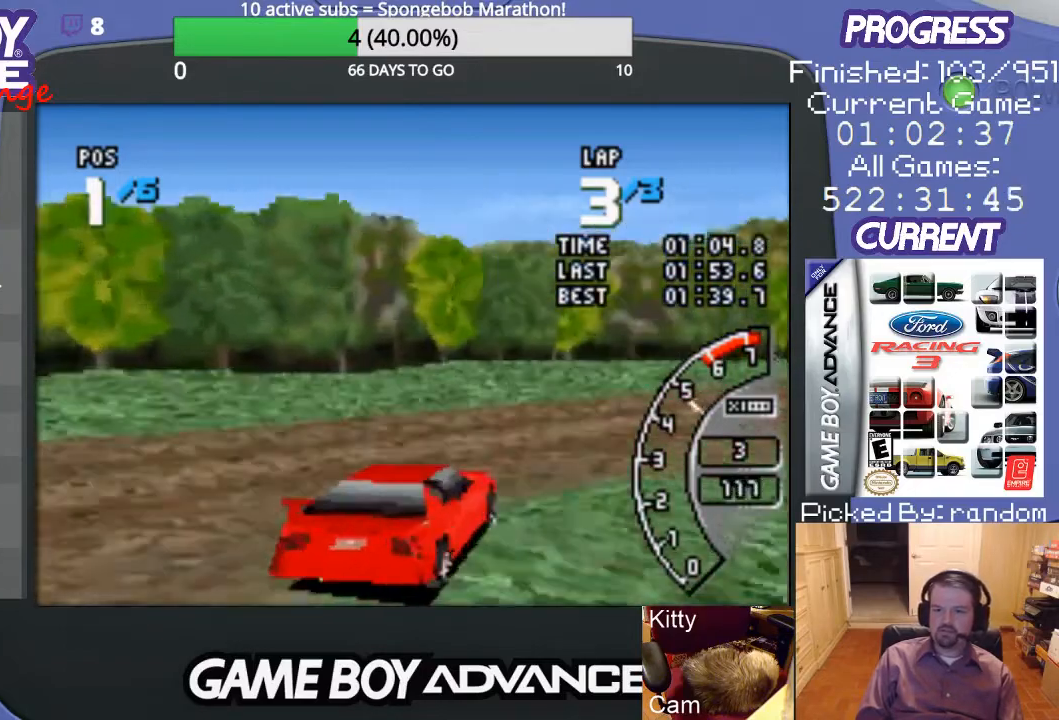
{"buttons": ["A"], "events": [[67, "A", "up"], [100, "A", "down"], [433, "DPAD_RIGHT", "up"]]}
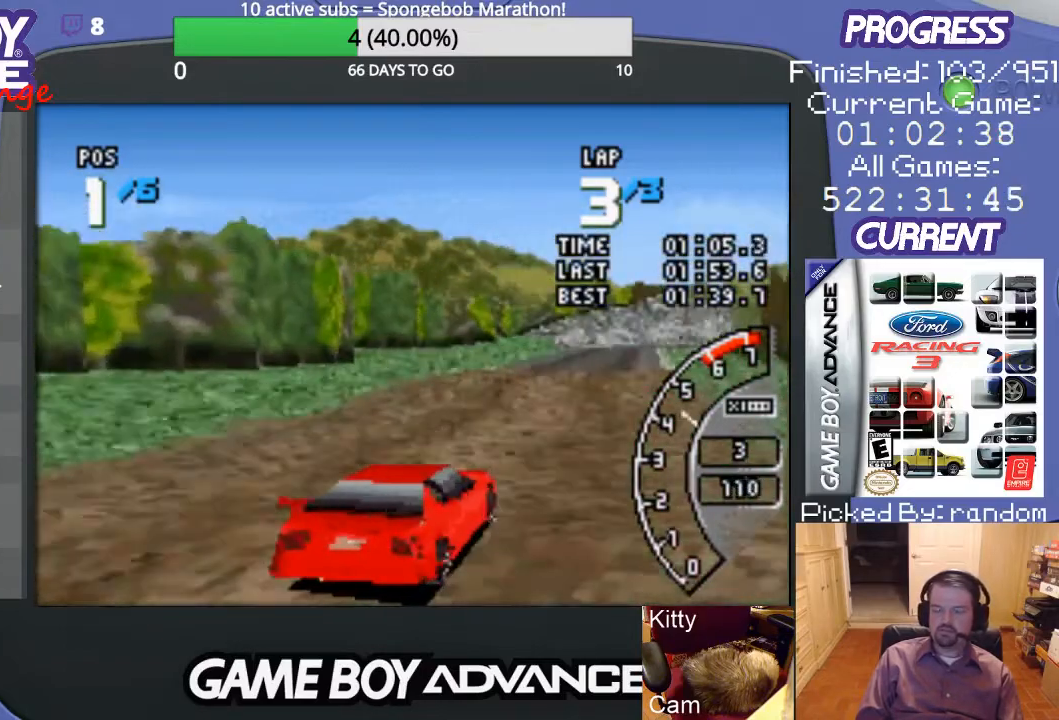
{"buttons": ["A", "DPAD_LEFT"], "events": [[167, "DPAD_LEFT", "down"], [333, "DPAD_LEFT", "up"], [500, "DPAD_LEFT", "down"]]}
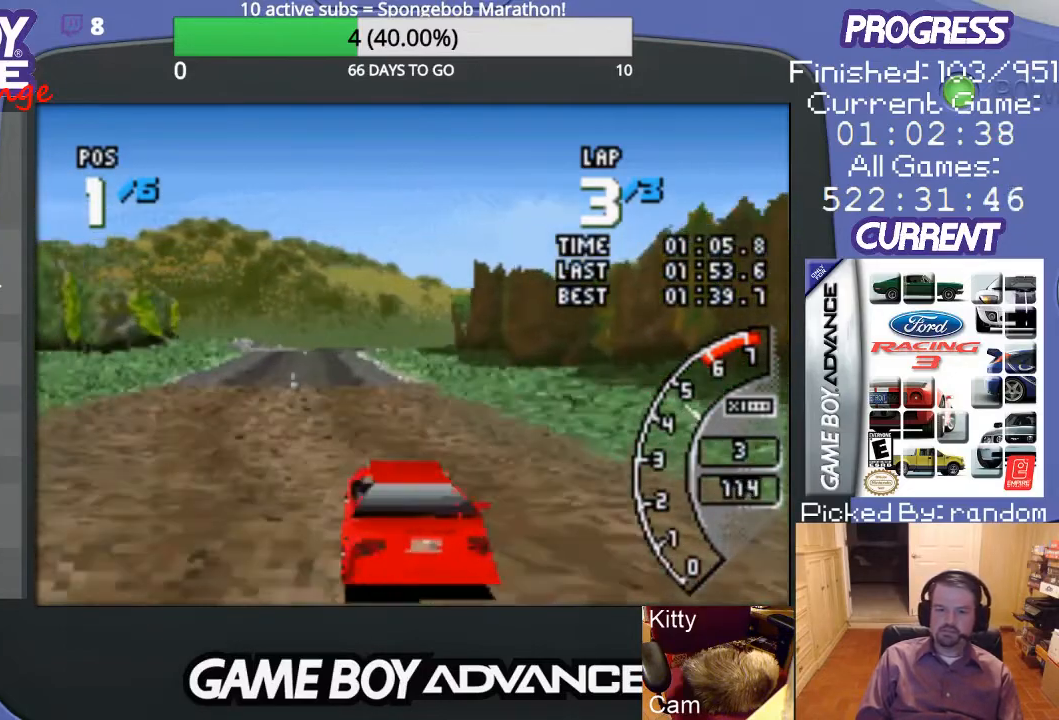
{"buttons": ["A"], "events": [[167, "DPAD_LEFT", "up"]]}
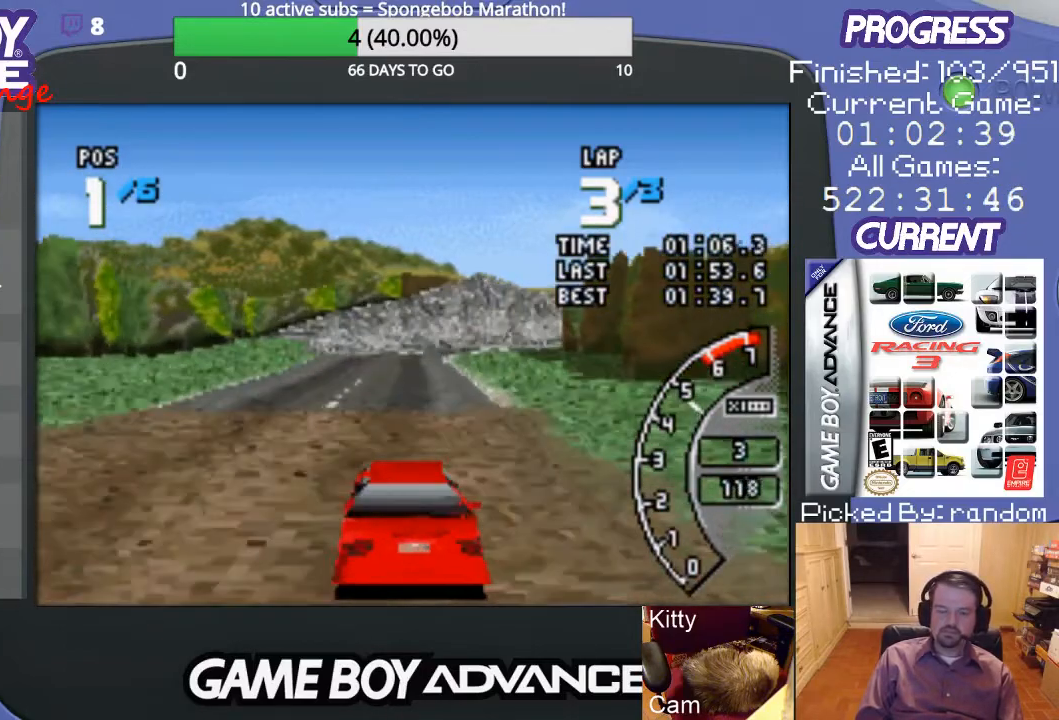
{"buttons": ["A"], "events": [[100, "DPAD_RIGHT", "down"], [267, "DPAD_RIGHT", "up"]]}
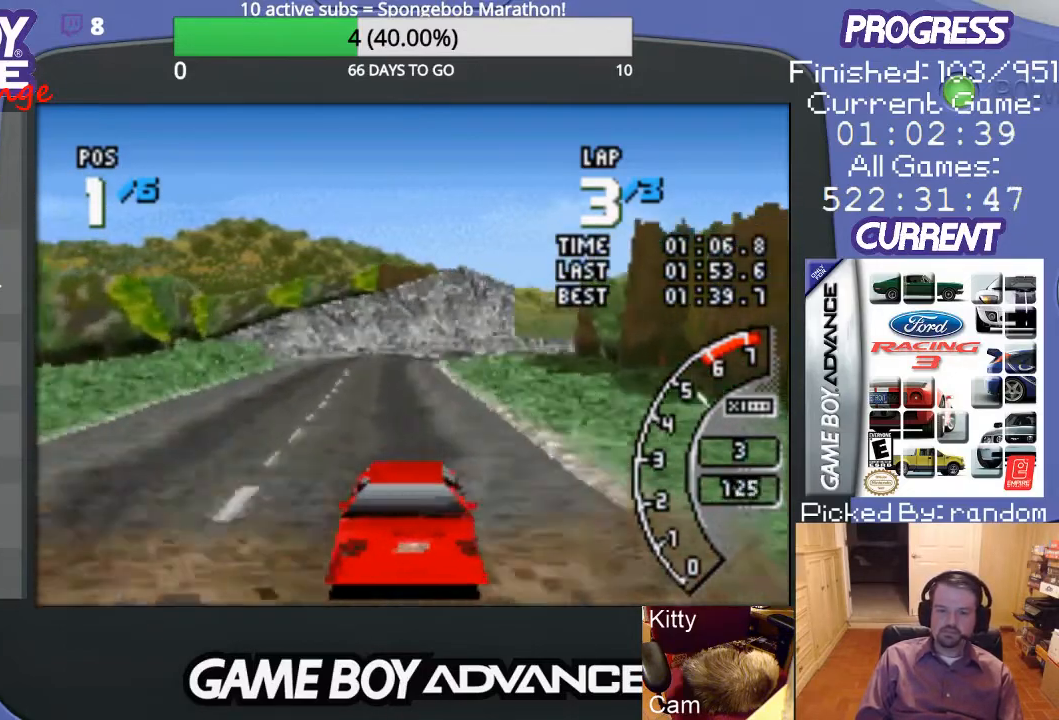
{"buttons": ["A"], "events": [[133, "DPAD_LEFT", "down"], [300, "DPAD_LEFT", "up"]]}
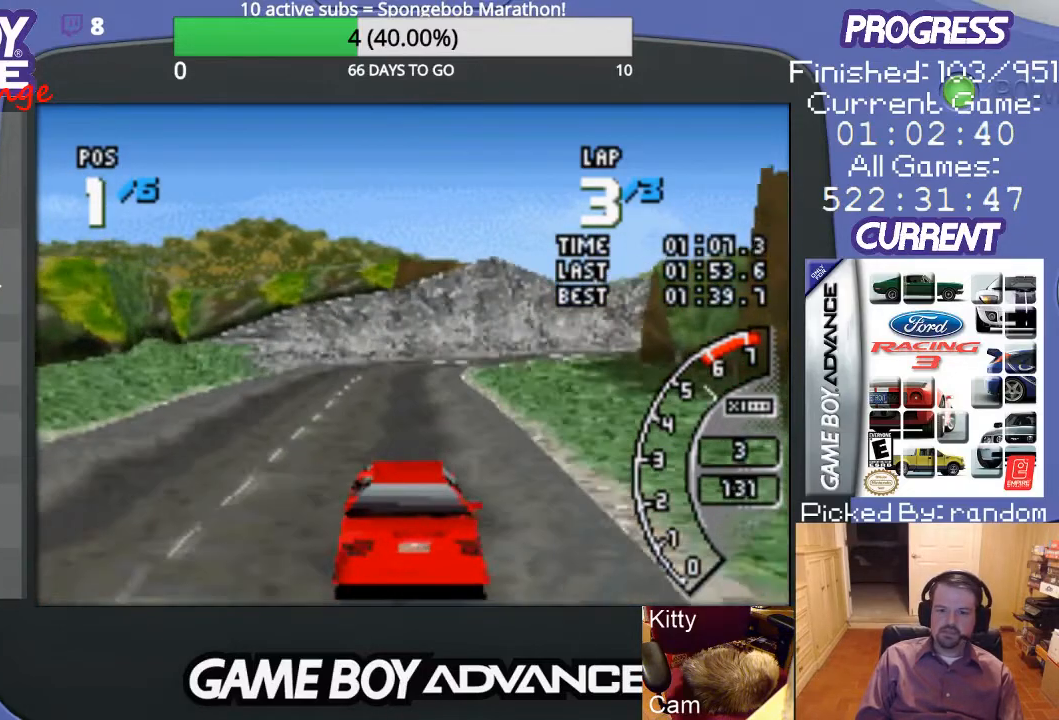
{"buttons": ["A", "DPAD_RIGHT"], "events": [[500, "DPAD_RIGHT", "down"]]}
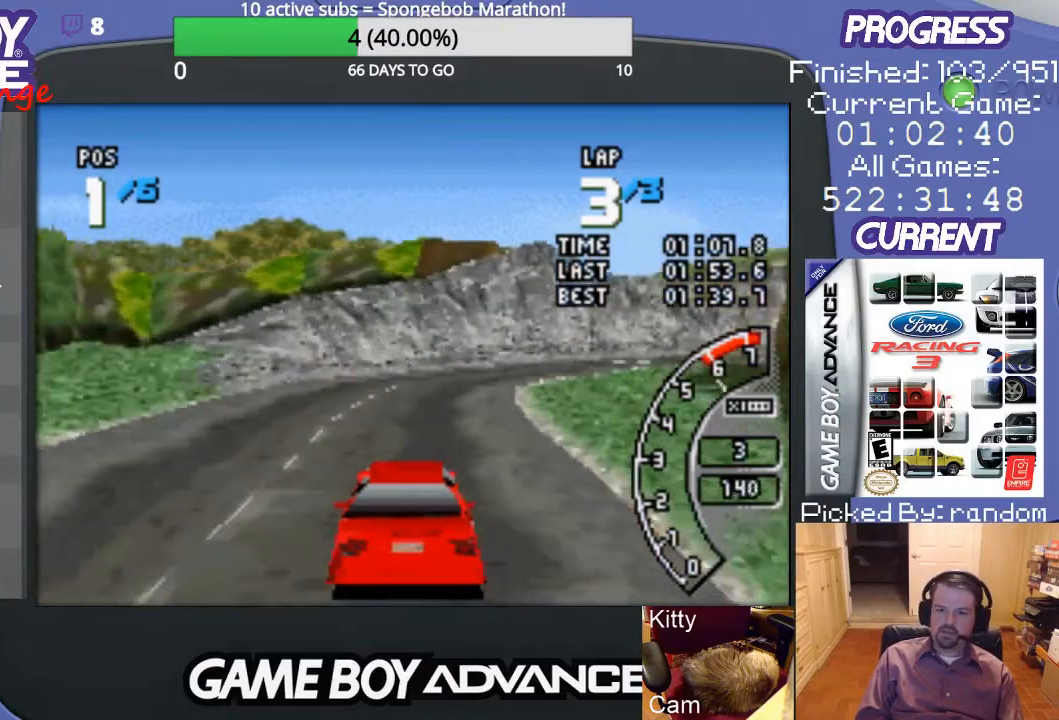
{"buttons": ["DPAD_RIGHT"], "events": [[67, "A", "up"], [100, "A", "down"], [200, "A", "up"], [300, "A", "down"], [400, "A", "up"]]}
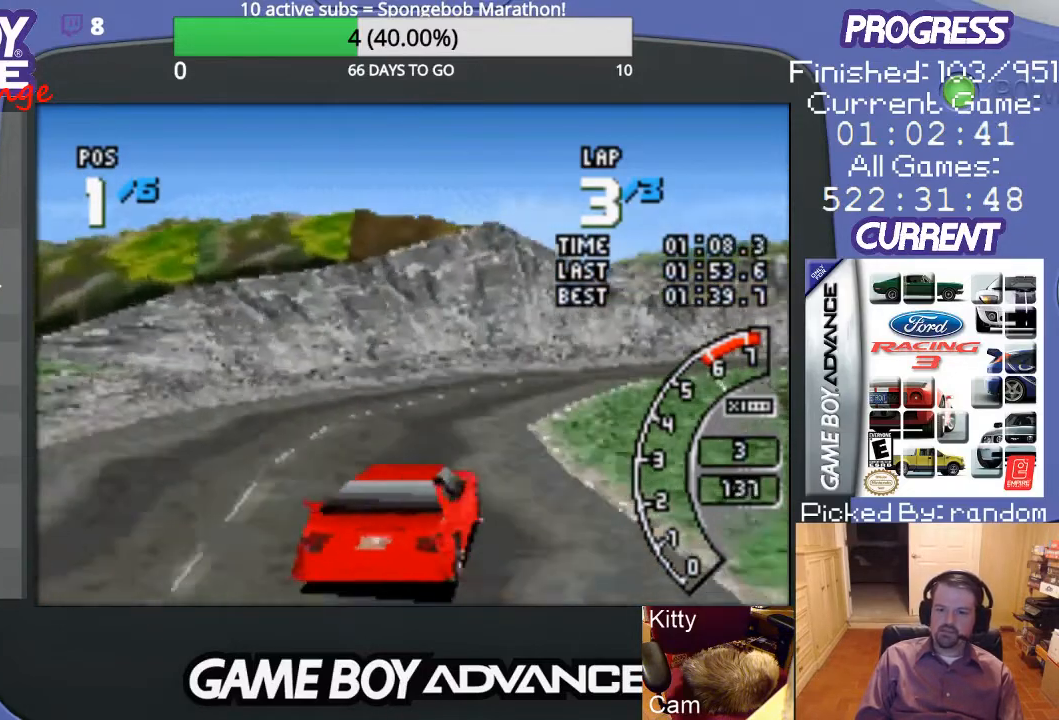
{"buttons": ["A"], "events": [[33, "A", "down"], [33, "DPAD_RIGHT", "up"], [200, "DPAD_RIGHT", "down"], [367, "DPAD_RIGHT", "up"]]}
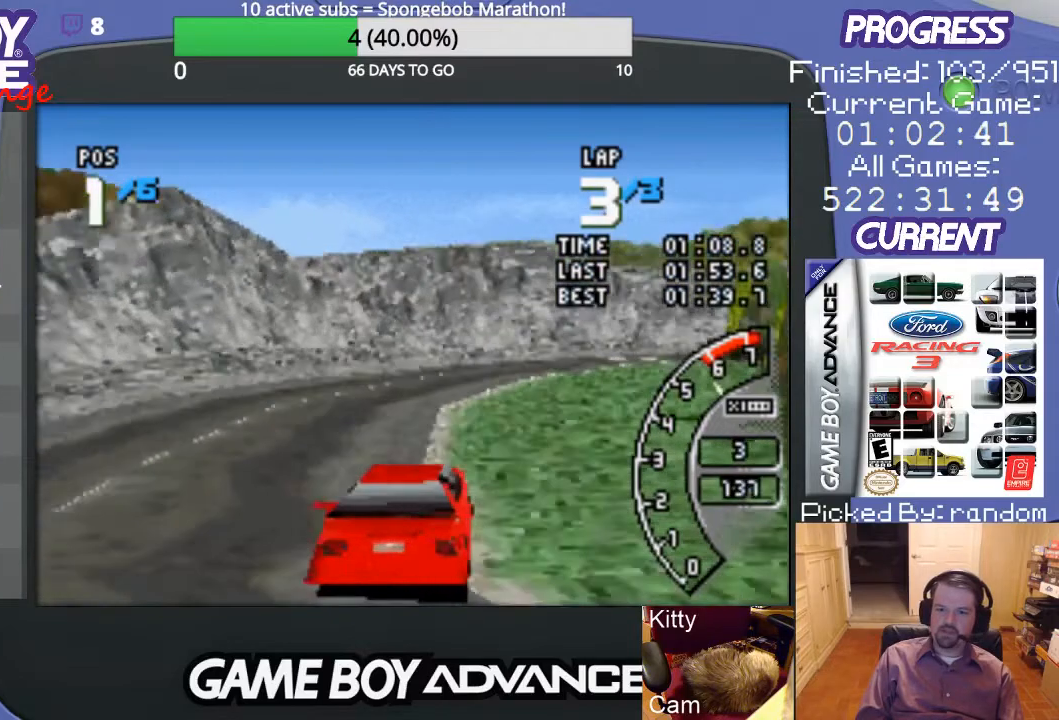
{"buttons": ["A", "DPAD_RIGHT"], "events": [[333, "DPAD_RIGHT", "down"]]}
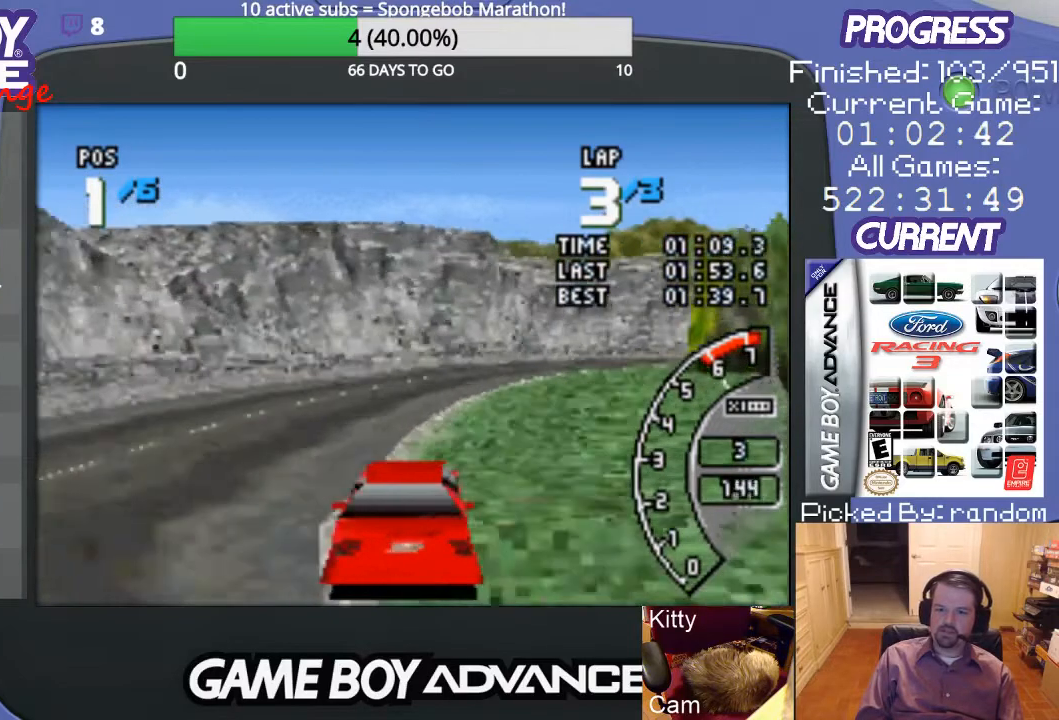
{"buttons": ["A", "DPAD_RIGHT"], "events": [[67, "DPAD_RIGHT", "up"], [200, "DPAD_RIGHT", "down"], [333, "A", "up"], [467, "A", "down"]]}
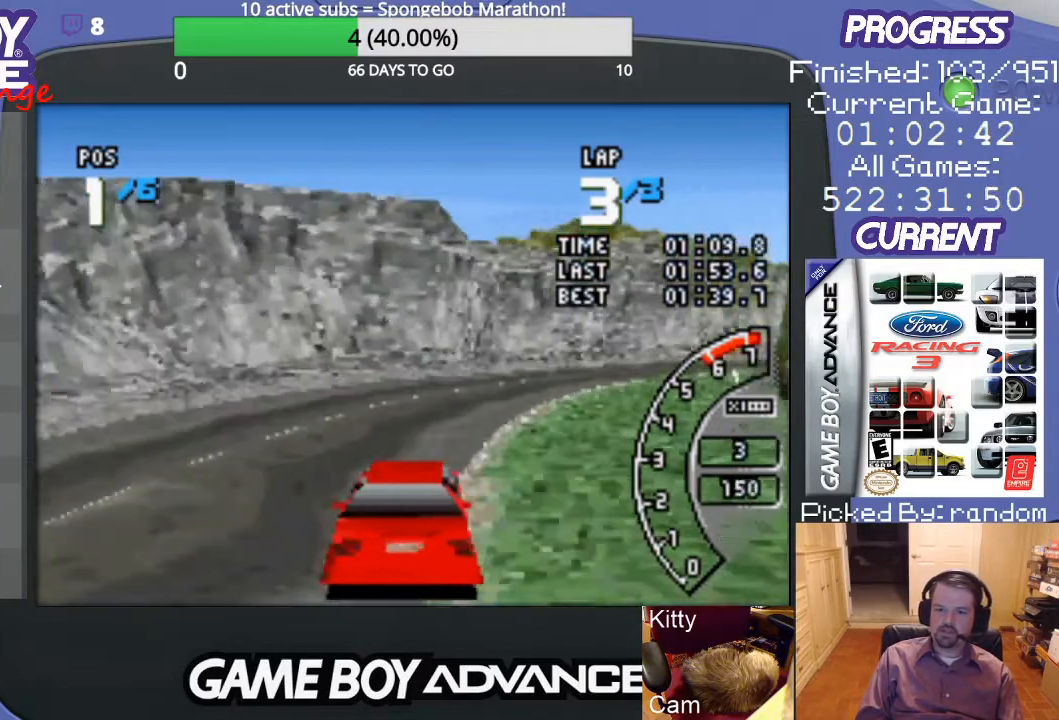
{"buttons": ["A", "DPAD_RIGHT"], "events": [[33, "DPAD_RIGHT", "up"], [100, "DPAD_RIGHT", "down"], [233, "A", "up"], [333, "A", "down"], [400, "A", "up"], [433, "DPAD_RIGHT", "up"], [500, "A", "down"], [500, "DPAD_RIGHT", "down"]]}
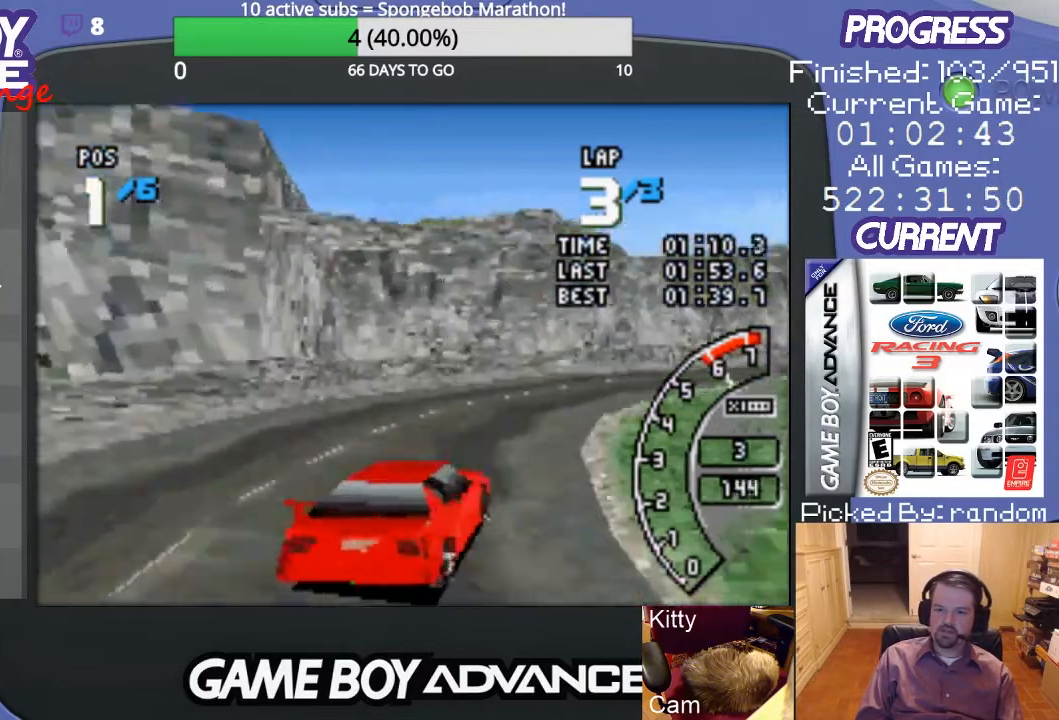
{"buttons": ["A", "DPAD_RIGHT"], "events": [[67, "A", "up"], [133, "A", "down"], [233, "DPAD_RIGHT", "up"], [367, "DPAD_RIGHT", "down"], [433, "DPAD_RIGHT", "up"], [500, "DPAD_RIGHT", "down"]]}
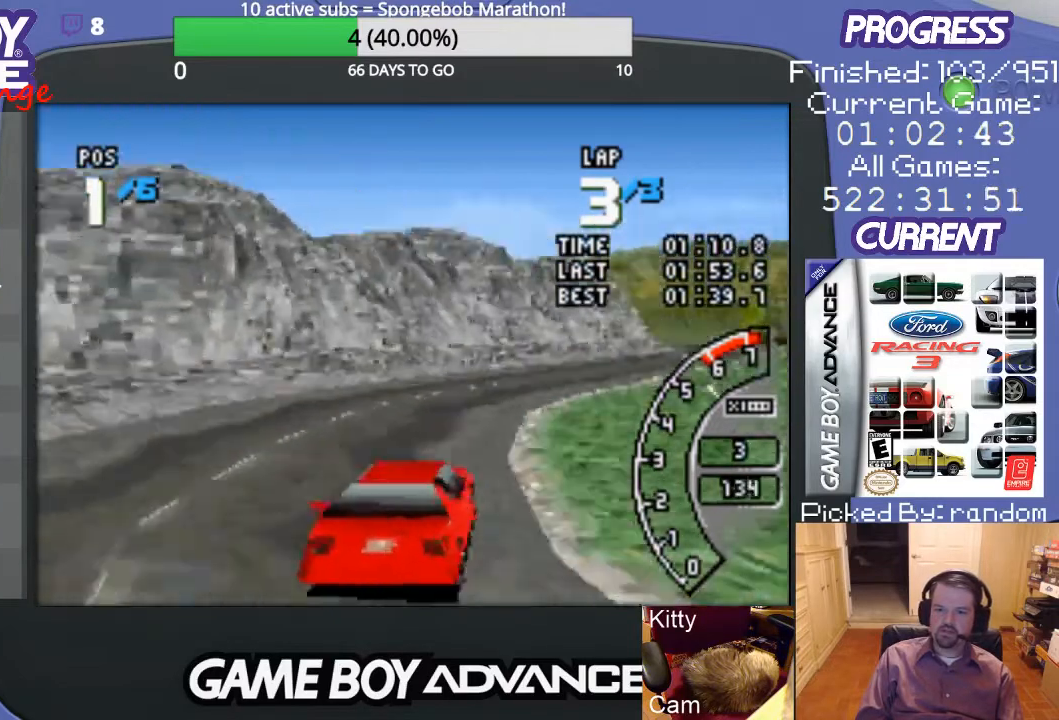
{"buttons": ["A"], "events": [[100, "DPAD_RIGHT", "up"], [433, "DPAD_RIGHT", "down"], [500, "DPAD_RIGHT", "up"]]}
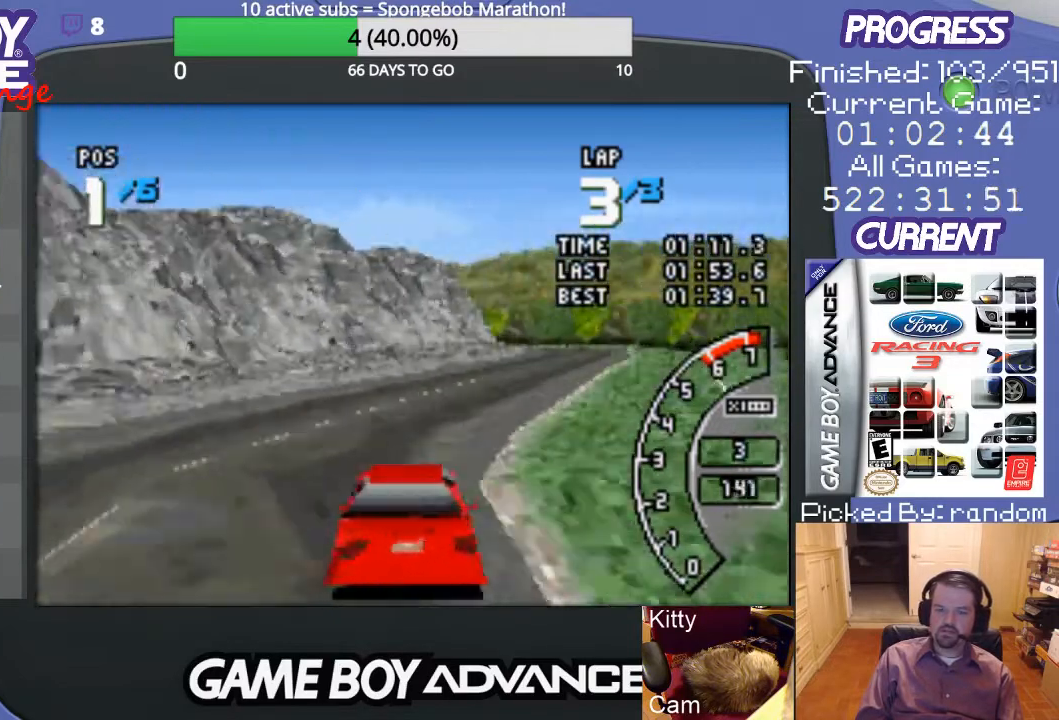
{"buttons": ["A", "DPAD_RIGHT"], "events": [[67, "DPAD_RIGHT", "down"], [200, "DPAD_RIGHT", "up"], [367, "DPAD_RIGHT", "down"]]}